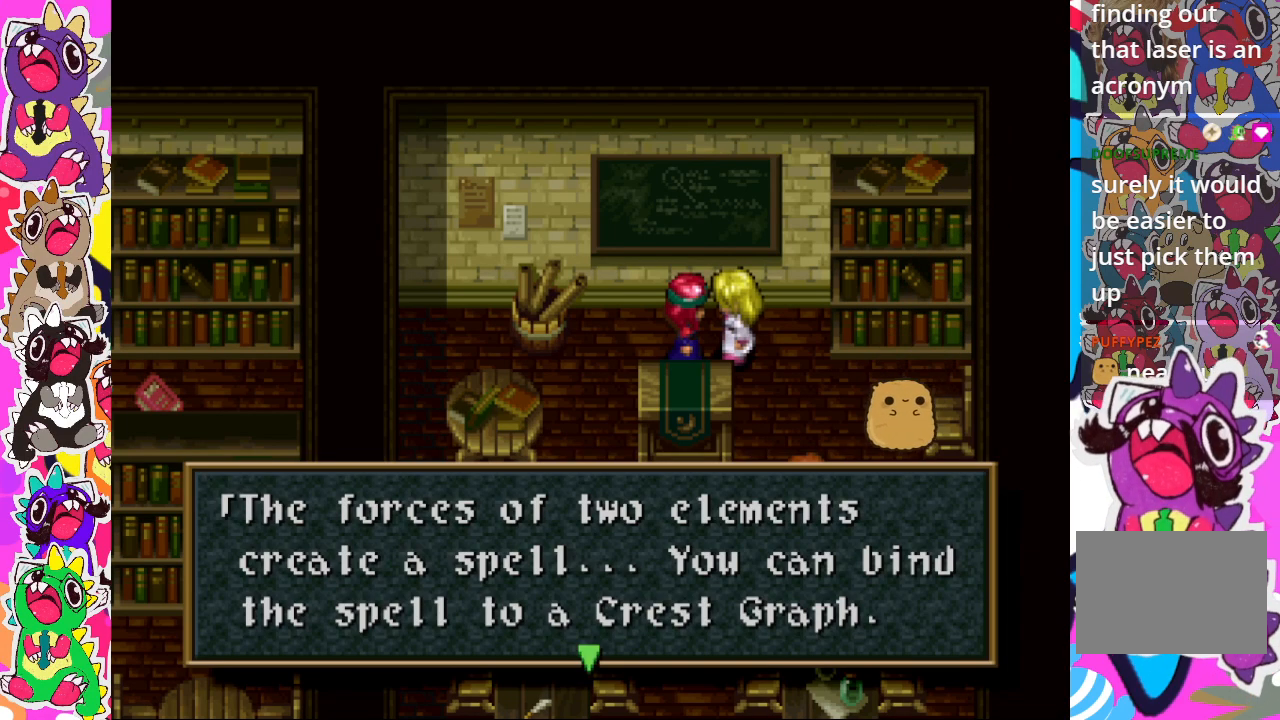
Gameplay with a controller (PlayStation layout); each line is a JSON object with the inputs held at the frame after it. "events" lists button and stick changes between this image and that frame as [ms after this image, input, new state], when the widget could be followed in between. Not read: L3 R3.
{"buttons": [], "left_stick": "center", "right_stick": "center", "events": []}
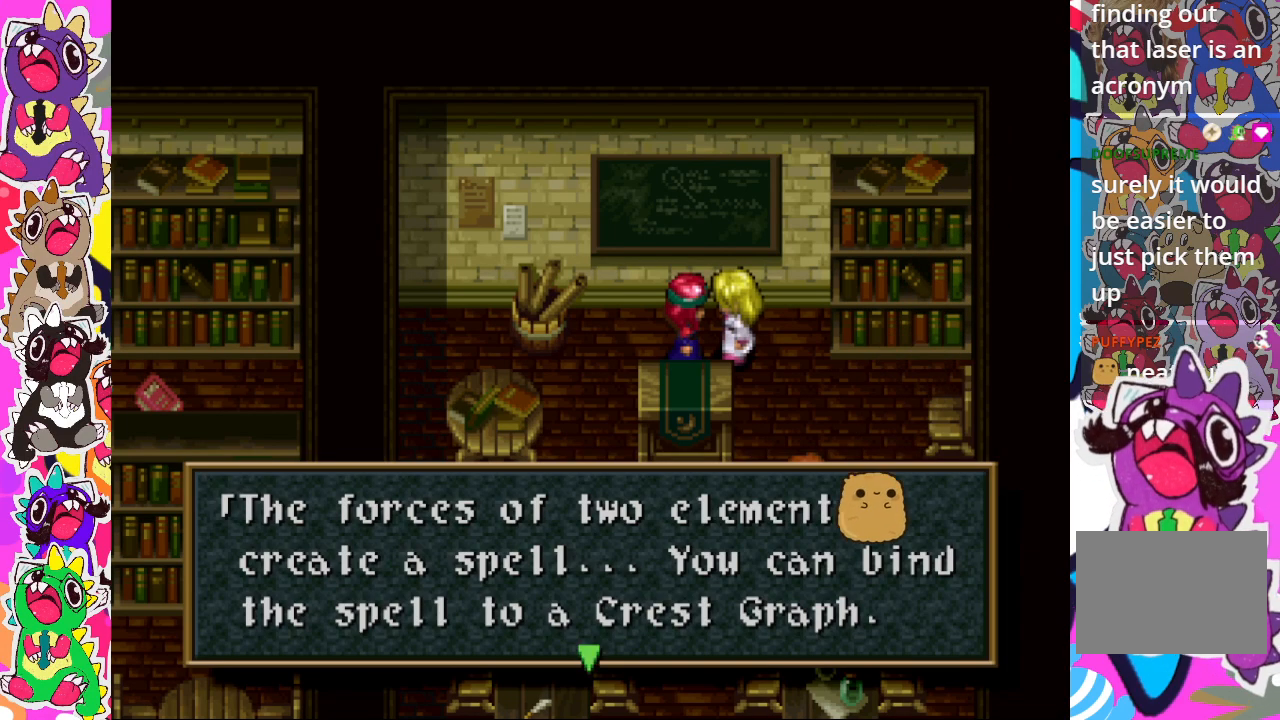
{"buttons": [], "left_stick": "center", "right_stick": "center", "events": [[317, "CROSS", "down"], [400, "CROSS", "up"]]}
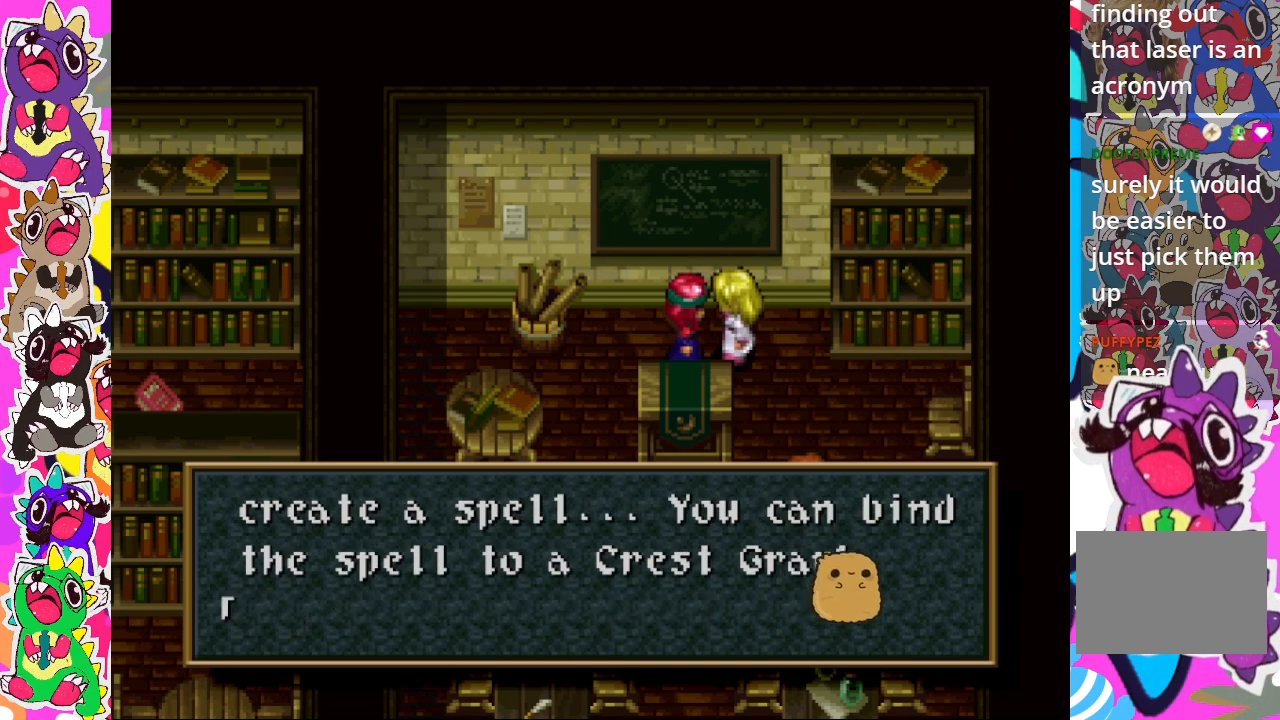
{"buttons": [], "left_stick": "center", "right_stick": "center", "events": []}
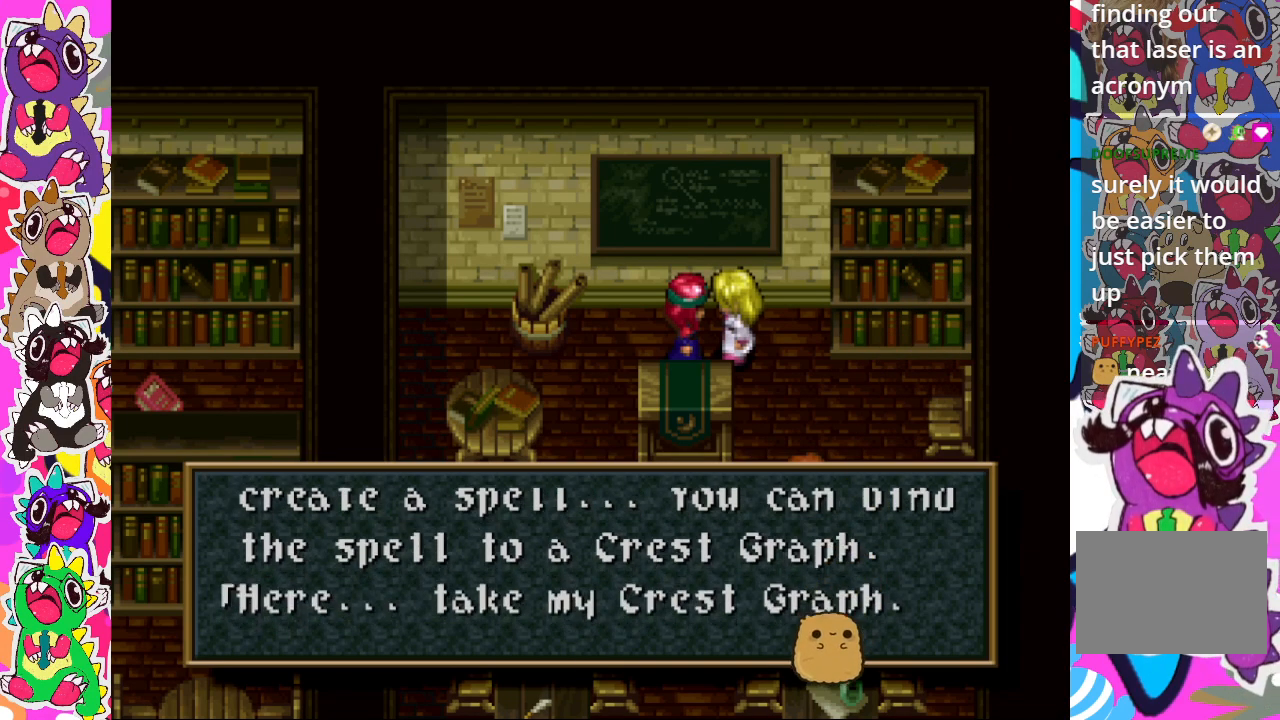
{"buttons": [], "left_stick": "center", "right_stick": "center", "events": []}
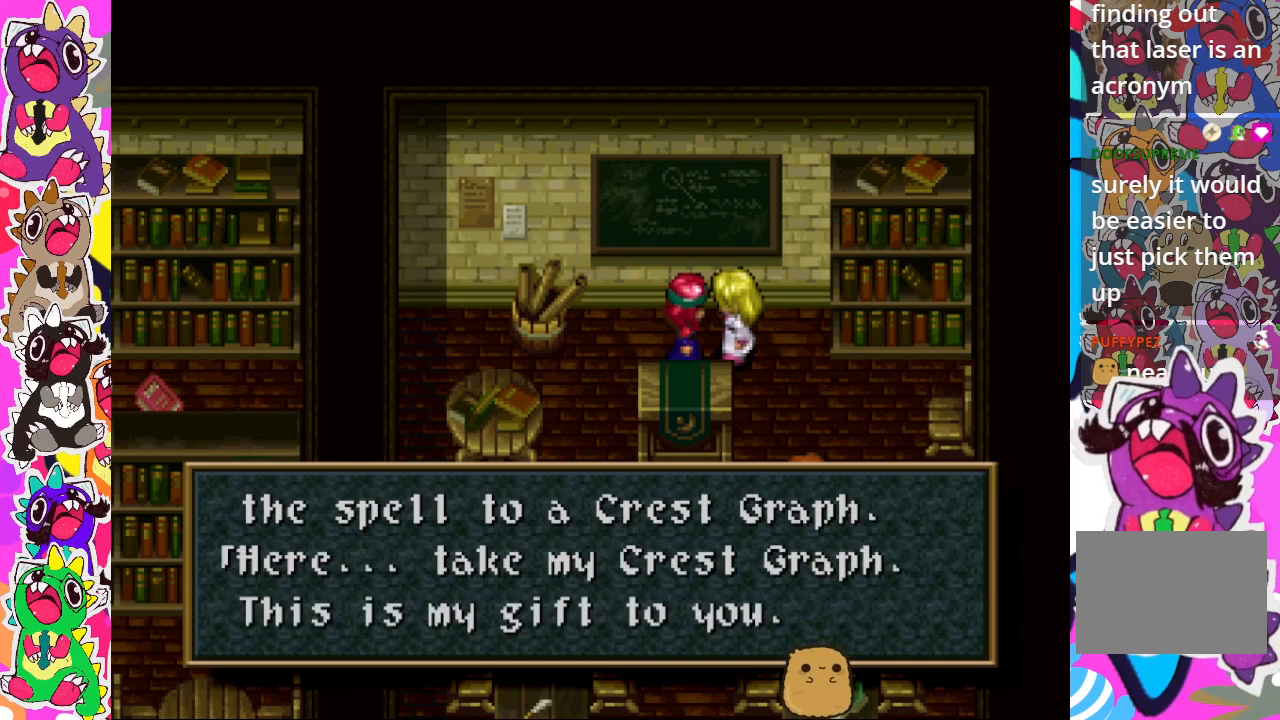
{"buttons": [], "left_stick": "center", "right_stick": "center", "events": []}
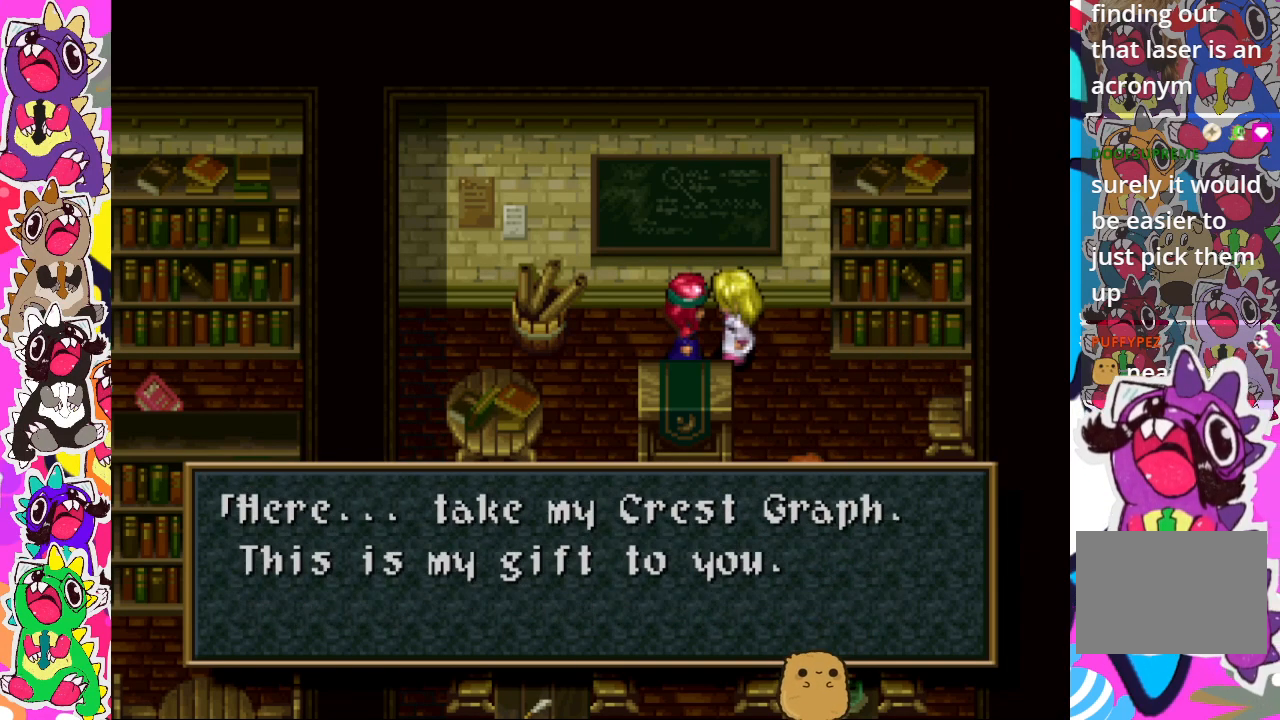
{"buttons": [], "left_stick": "center", "right_stick": "center", "events": [[100, "CROSS", "down"], [217, "CROSS", "up"]]}
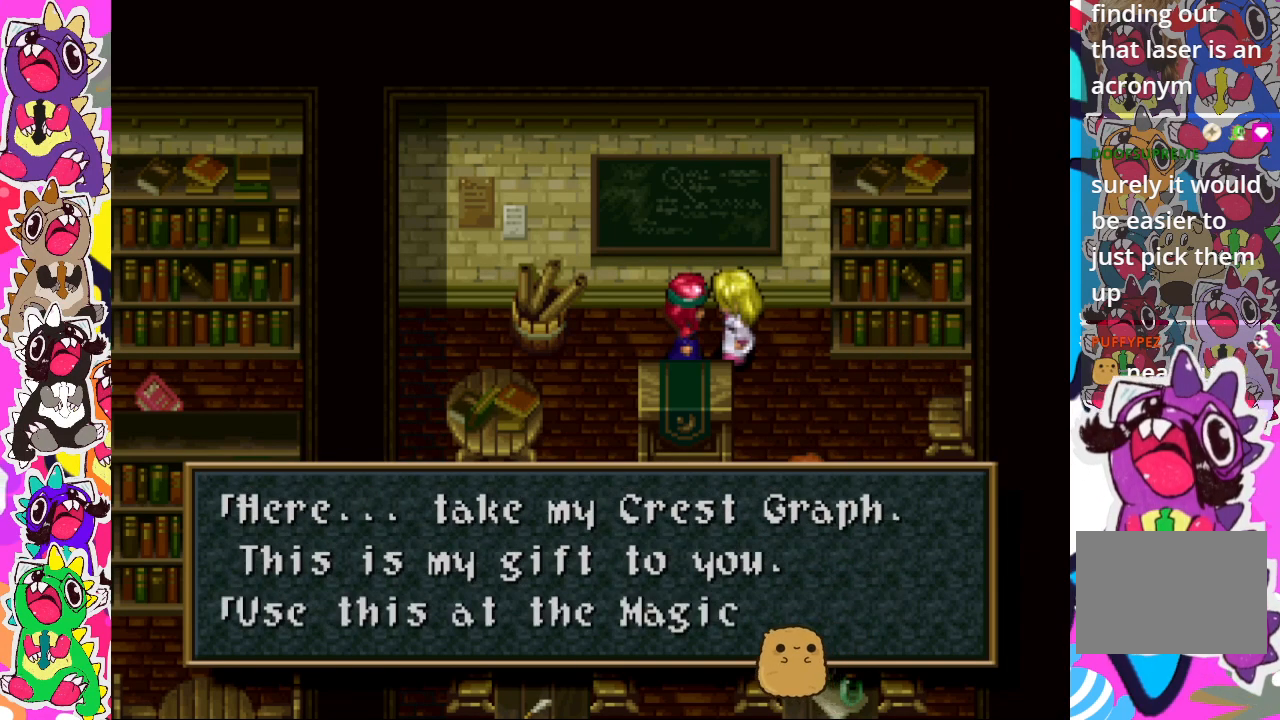
{"buttons": [], "left_stick": "center", "right_stick": "center", "events": []}
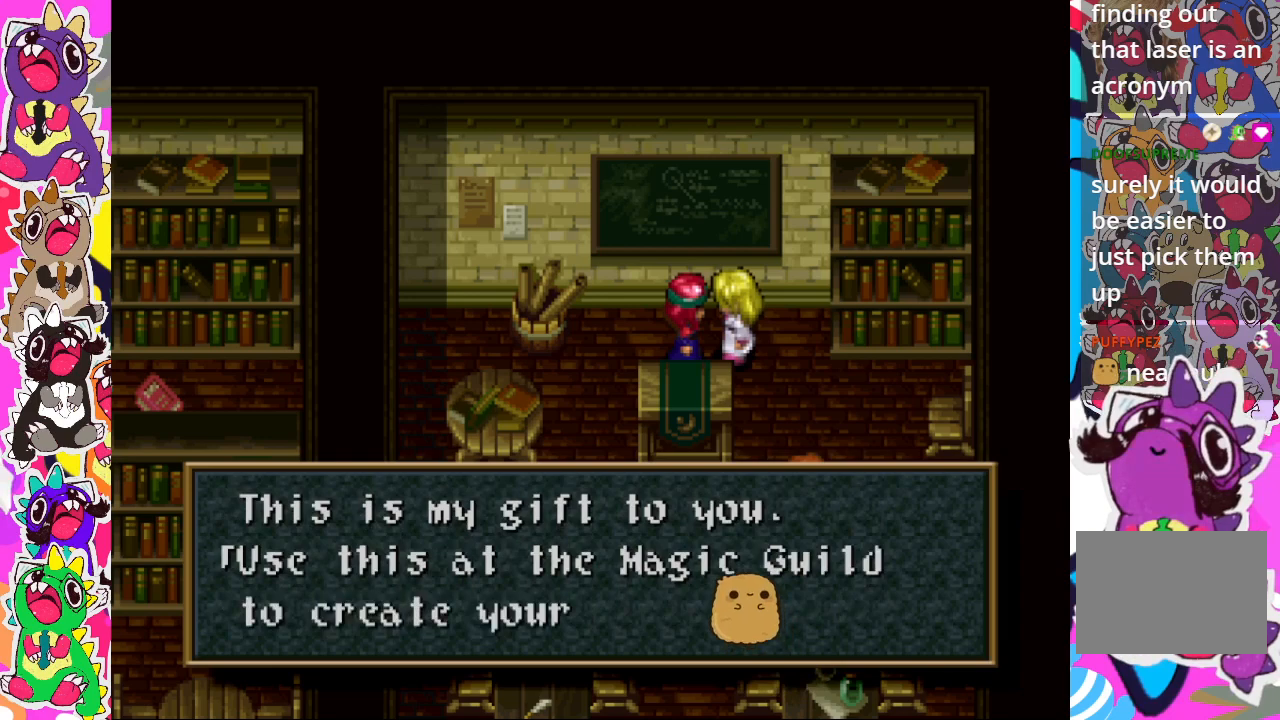
{"buttons": [], "left_stick": "center", "right_stick": "center", "events": []}
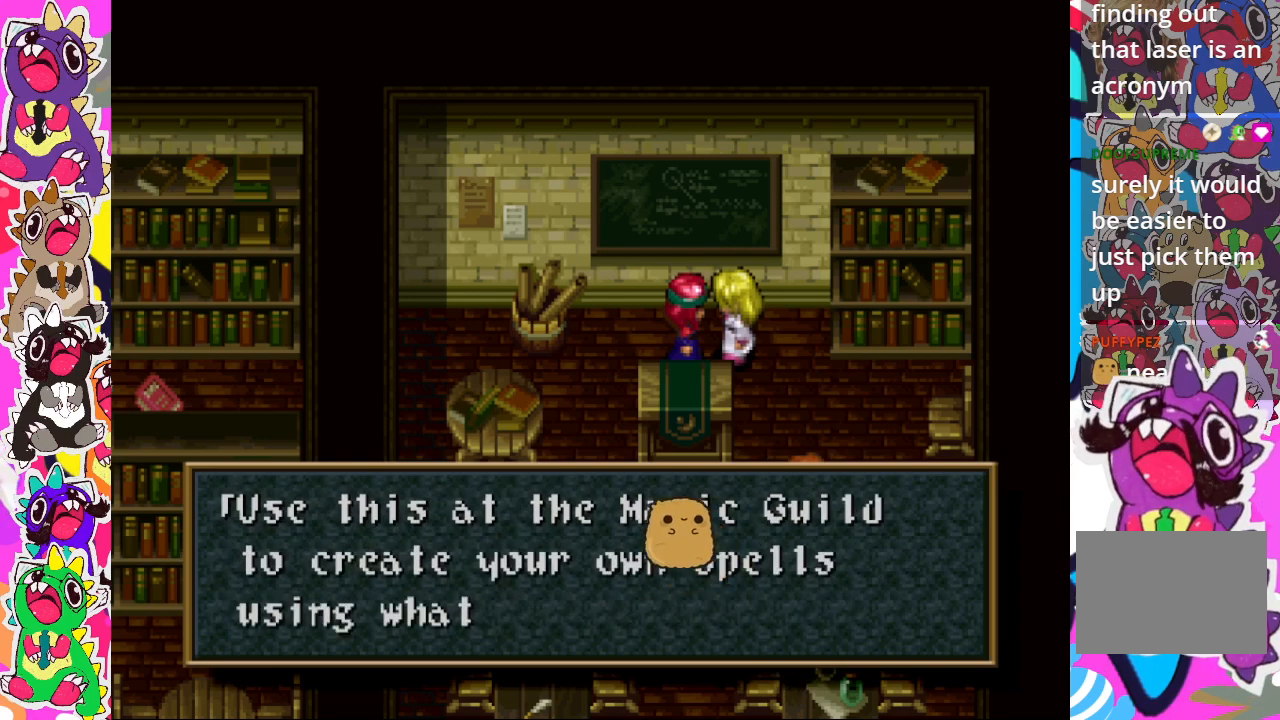
{"buttons": [], "left_stick": "center", "right_stick": "center", "events": []}
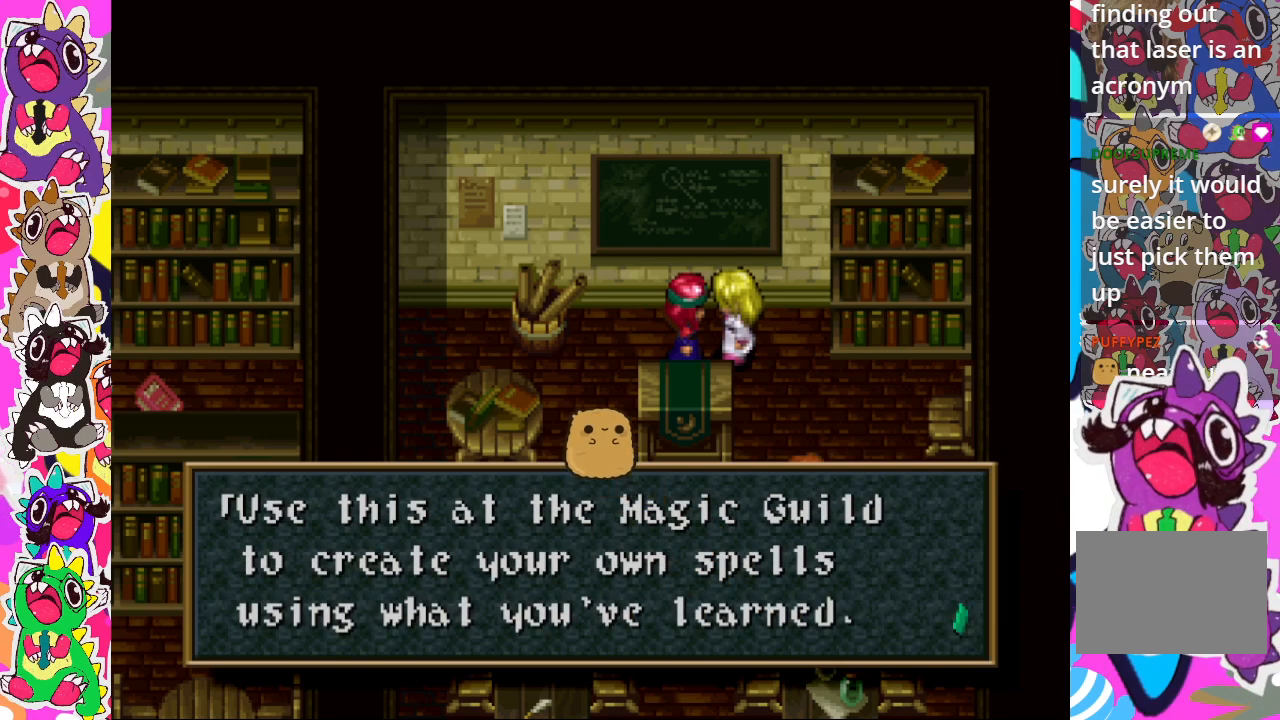
{"buttons": [], "left_stick": "center", "right_stick": "center", "events": []}
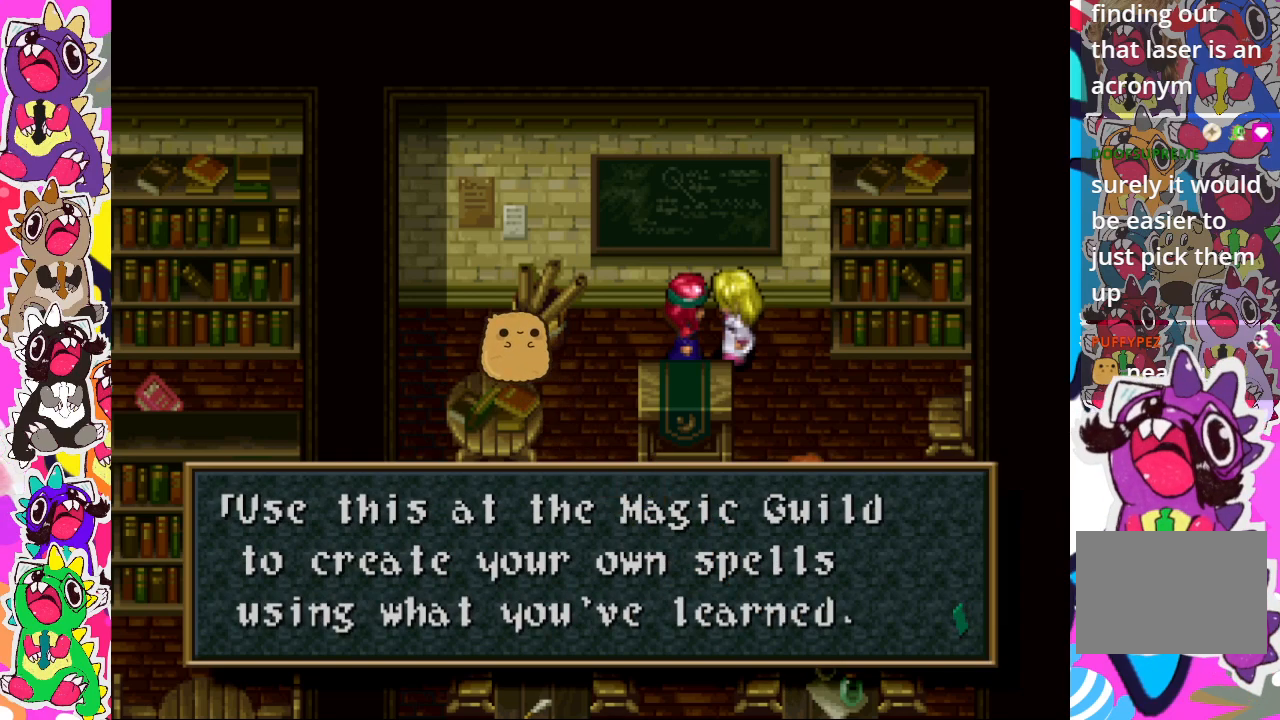
{"buttons": [], "left_stick": "center", "right_stick": "center", "events": []}
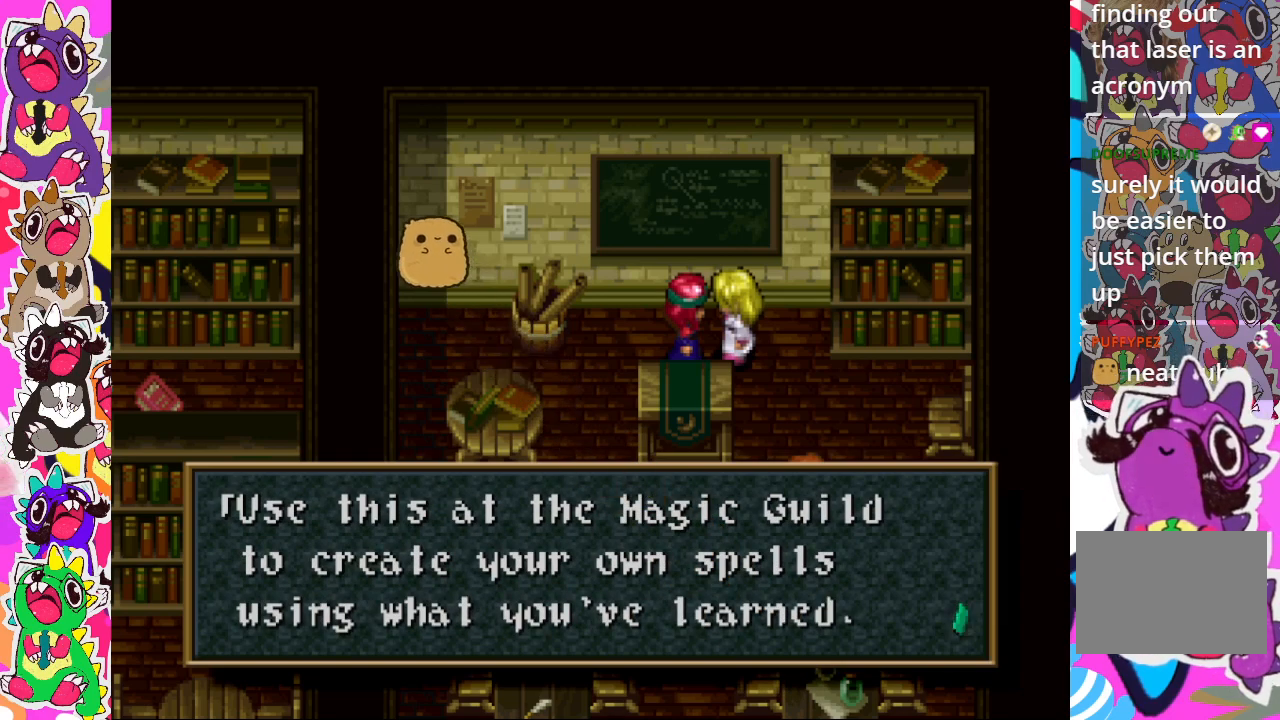
{"buttons": [], "left_stick": "center", "right_stick": "center", "events": []}
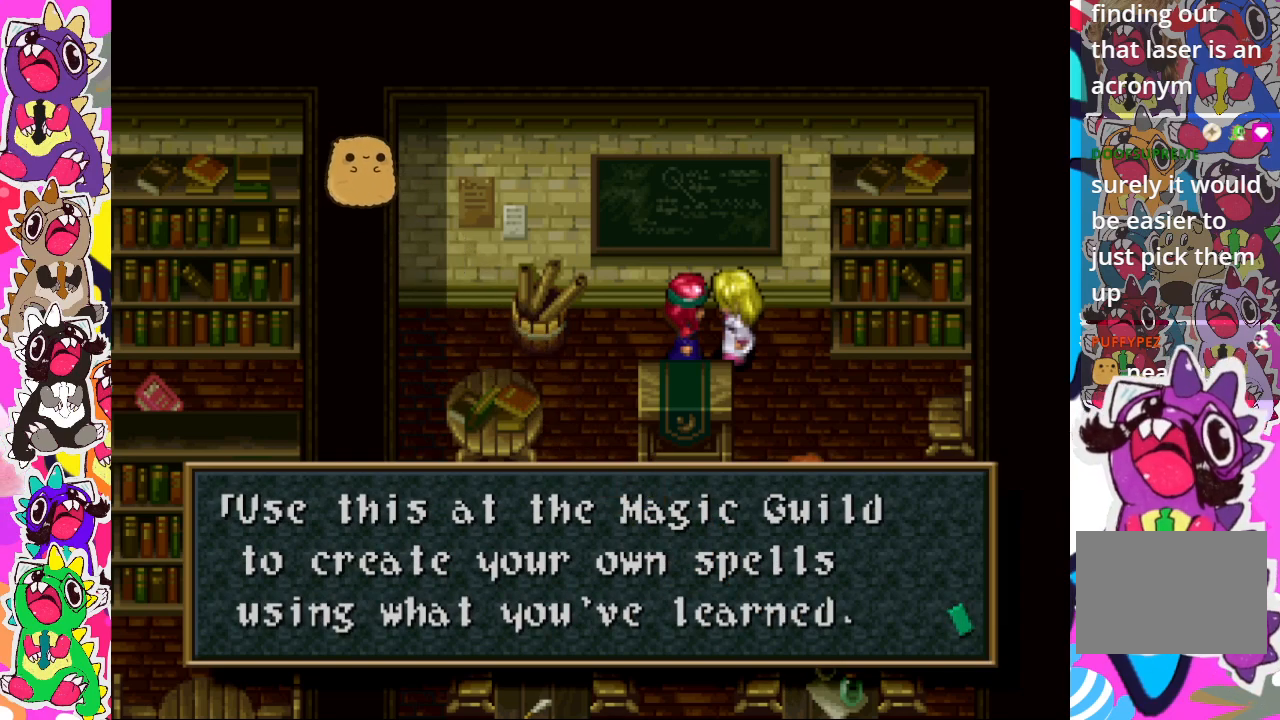
{"buttons": [], "left_stick": "center", "right_stick": "center", "events": []}
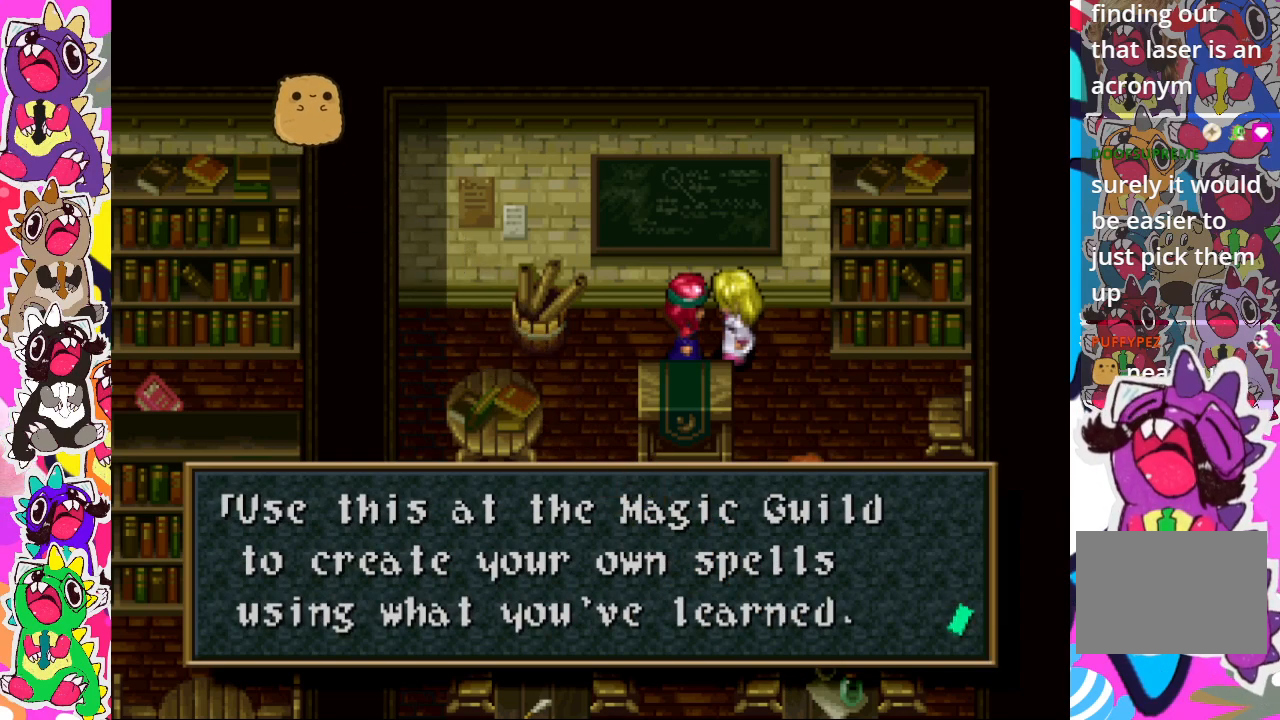
{"buttons": [], "left_stick": "center", "right_stick": "center", "events": []}
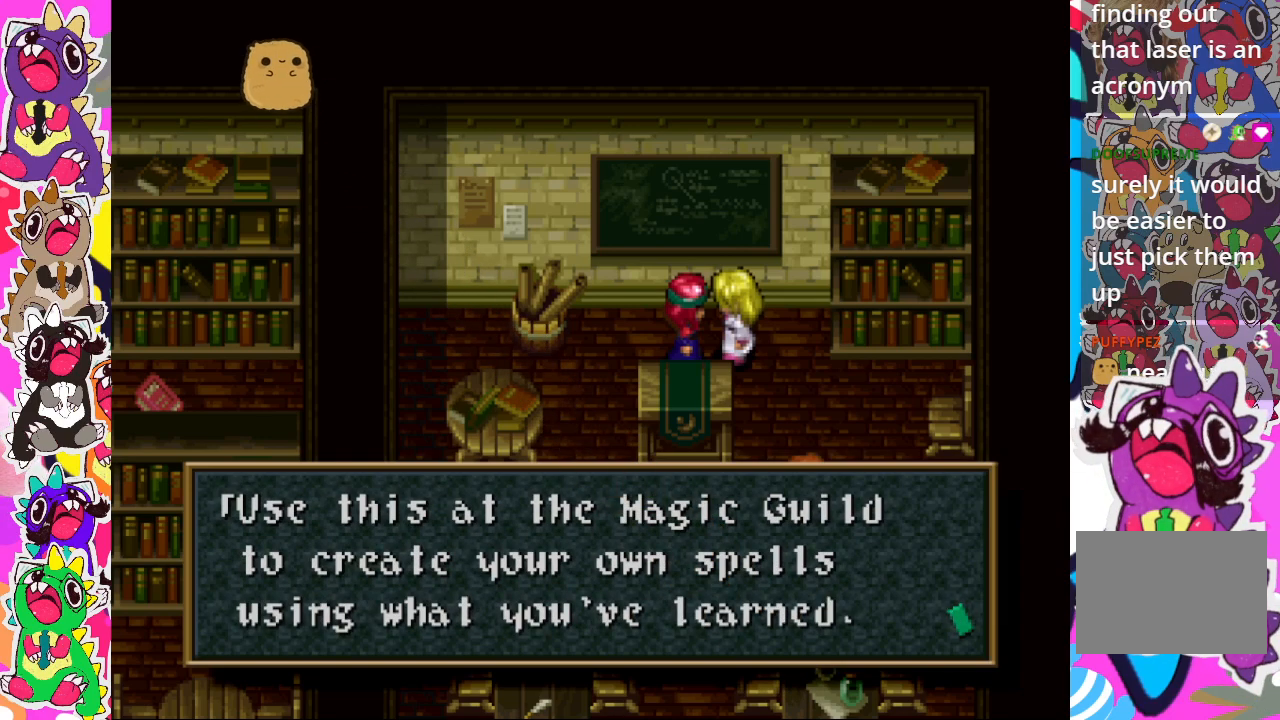
{"buttons": [], "left_stick": "center", "right_stick": "center", "events": []}
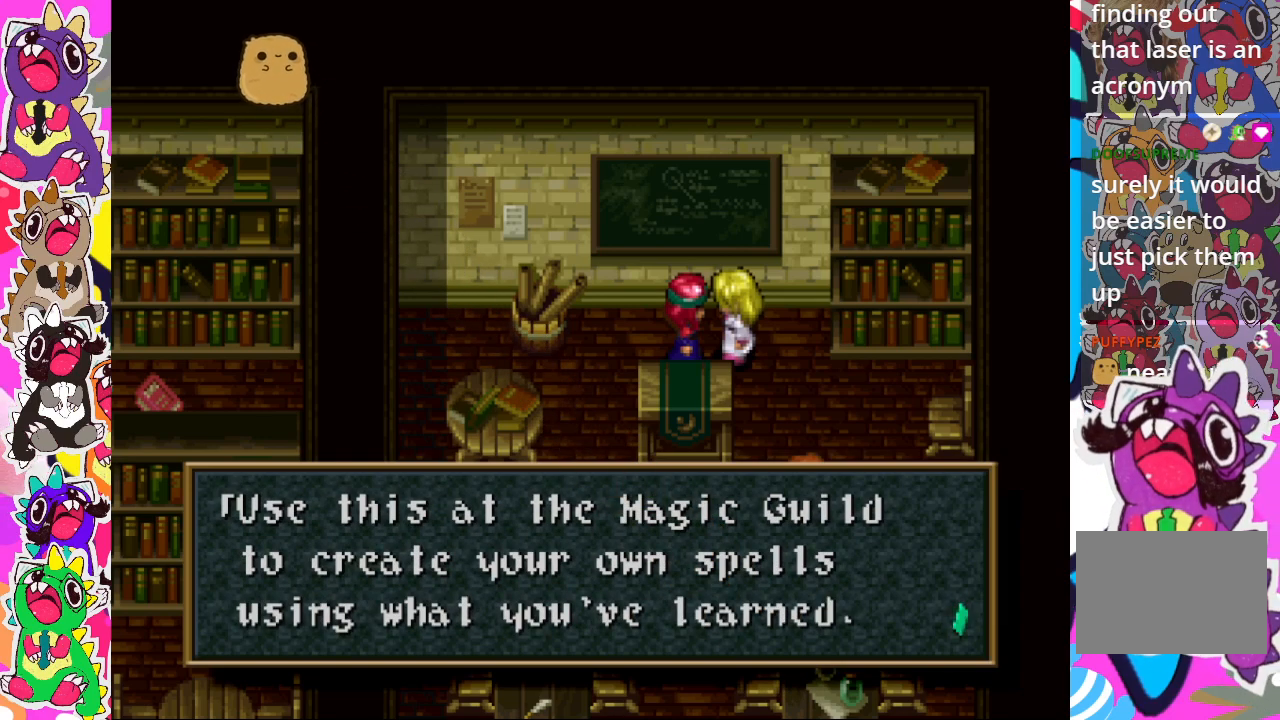
{"buttons": ["CROSS"], "left_stick": "center", "right_stick": "center", "events": [[417, "CROSS", "down"]]}
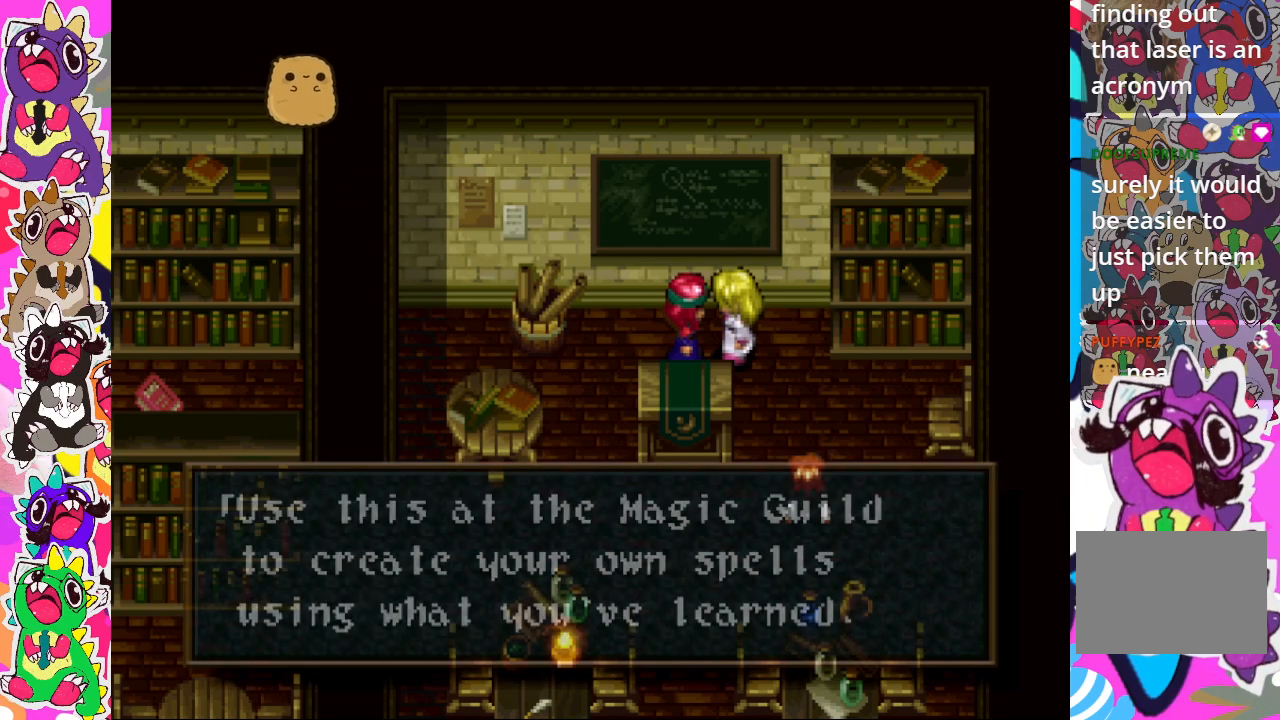
{"buttons": [], "left_stick": "center", "right_stick": "center", "events": [[50, "CROSS", "up"]]}
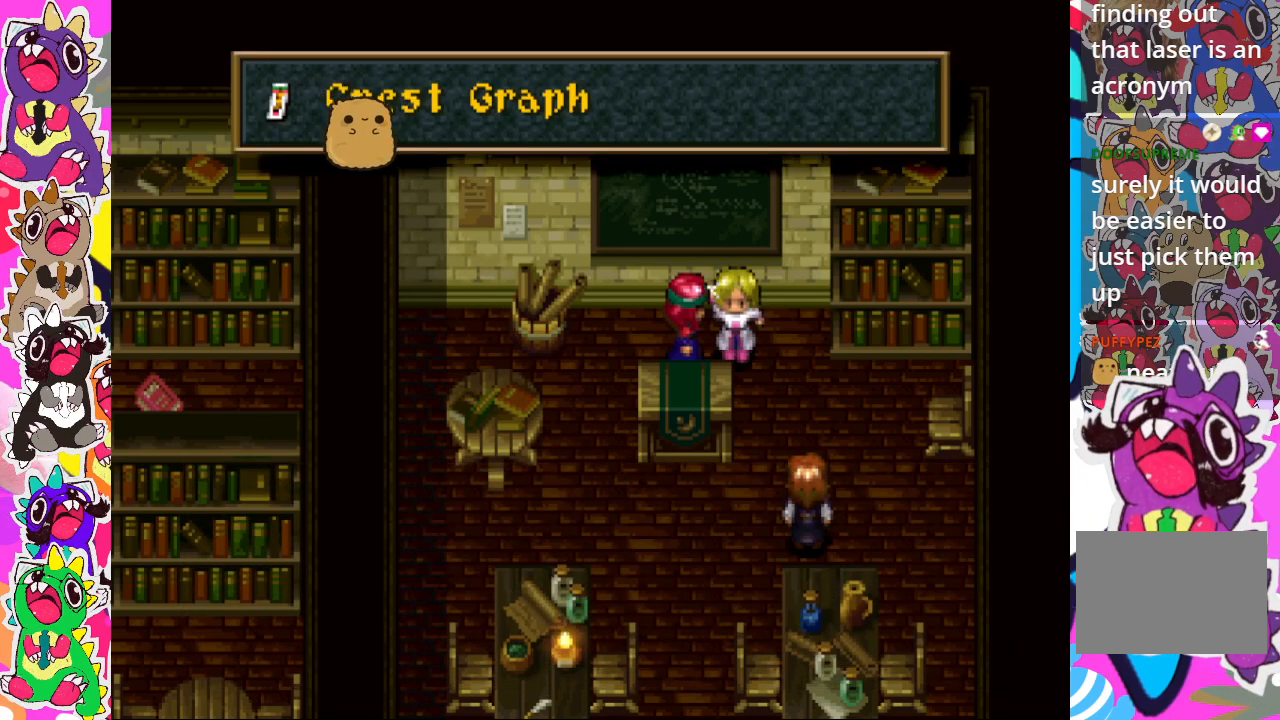
{"buttons": [], "left_stick": "center", "right_stick": "center", "events": []}
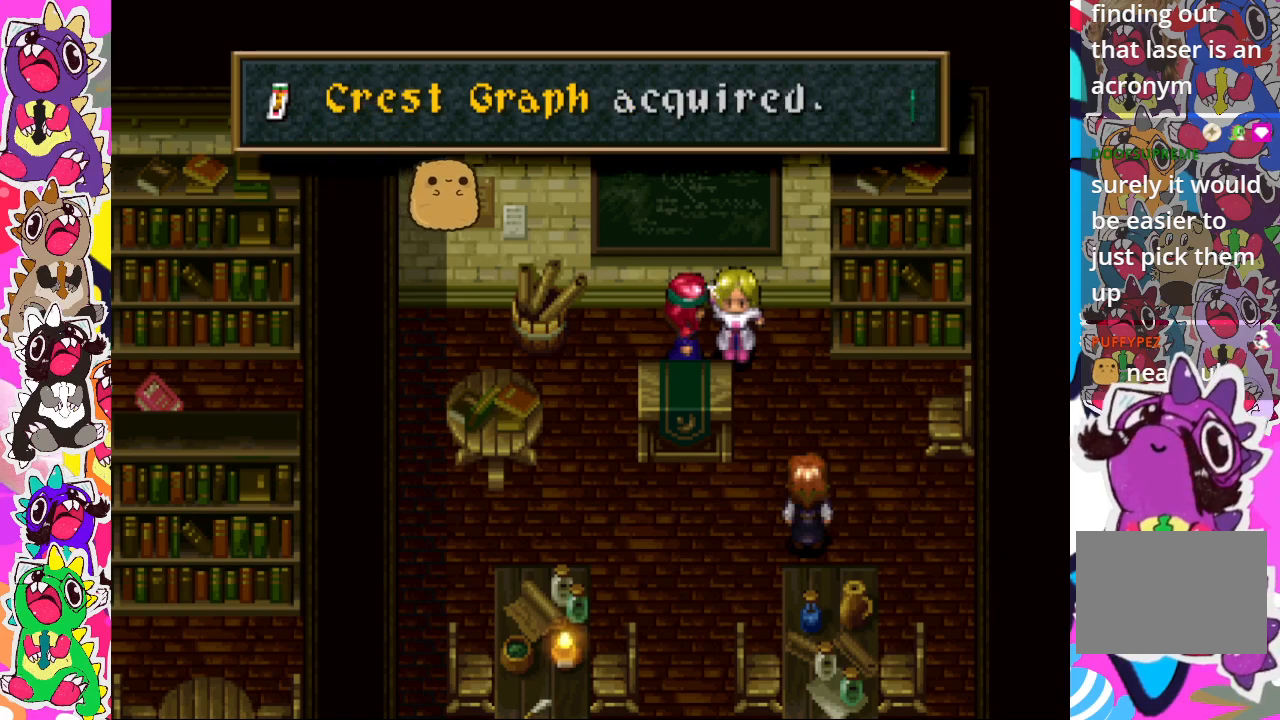
{"buttons": ["DPAD_RIGHT"], "left_stick": "center", "right_stick": "center", "events": [[67, "CROSS", "down"], [217, "CROSS", "up"], [500, "DPAD_RIGHT", "down"]]}
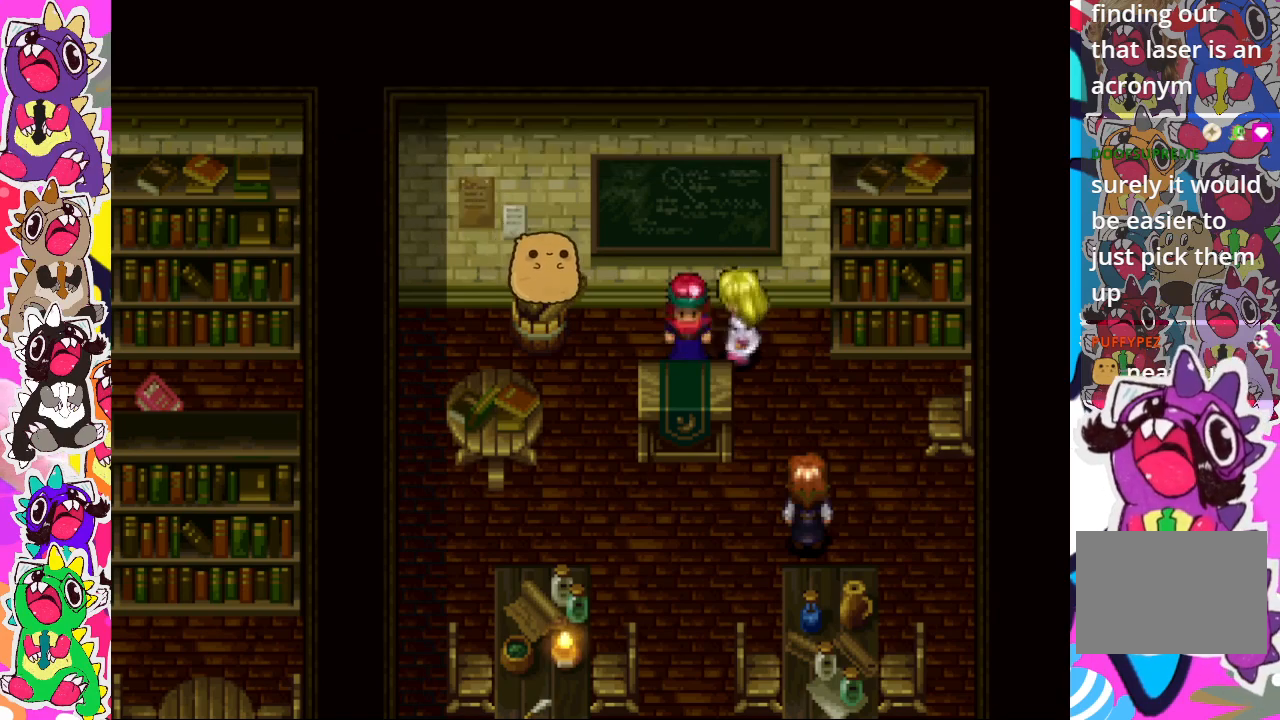
{"buttons": ["CROSS", "DPAD_LEFT"], "left_stick": "center", "right_stick": "center", "events": [[100, "DPAD_RIGHT", "up"], [233, "DPAD_LEFT", "down"], [433, "CROSS", "down"]]}
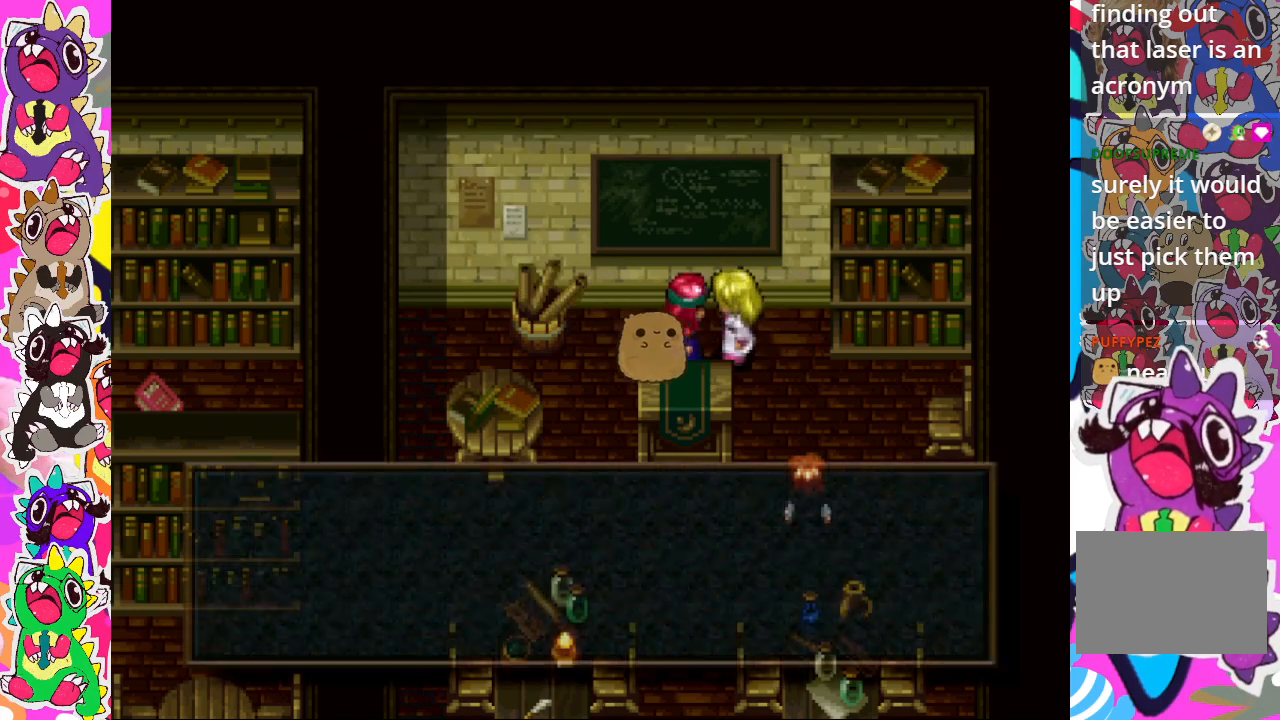
{"buttons": ["CROSS"], "left_stick": "center", "right_stick": "center", "events": [[67, "CROSS", "up"], [67, "DPAD_LEFT", "up"], [400, "CROSS", "down"]]}
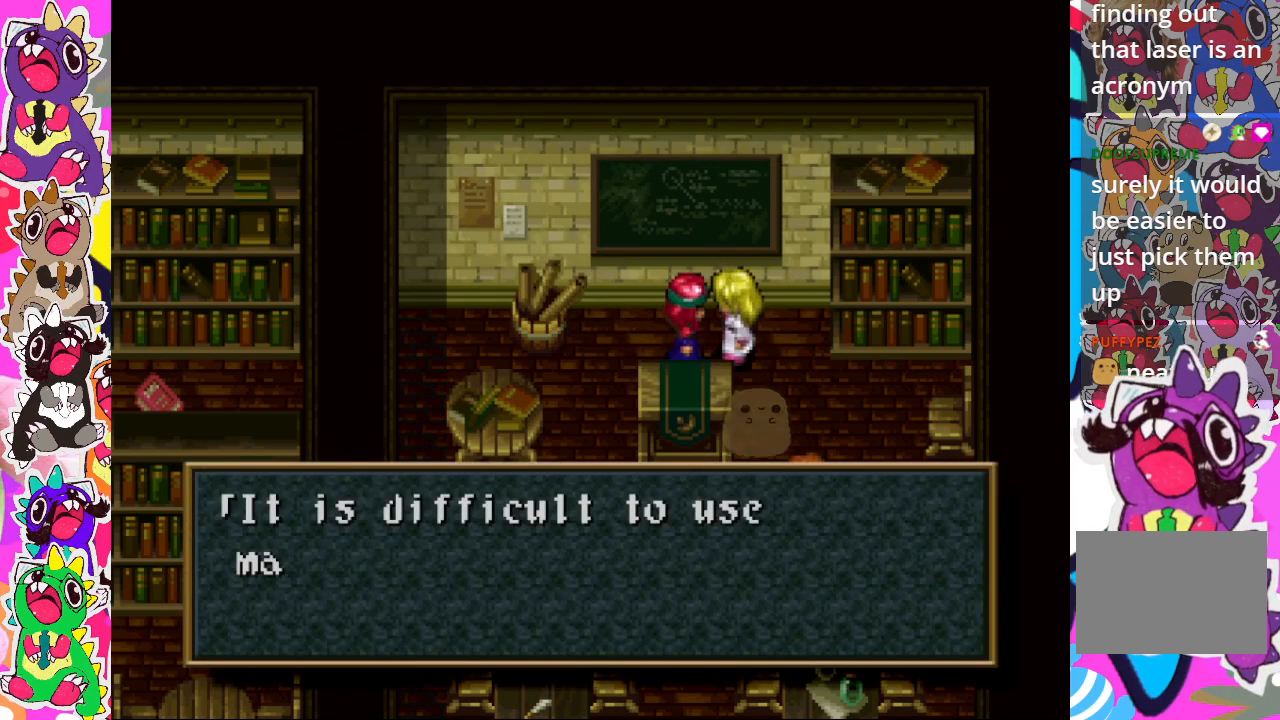
{"buttons": [], "left_stick": "center", "right_stick": "center", "events": [[33, "CROSS", "up"], [317, "CROSS", "down"], [467, "CROSS", "up"]]}
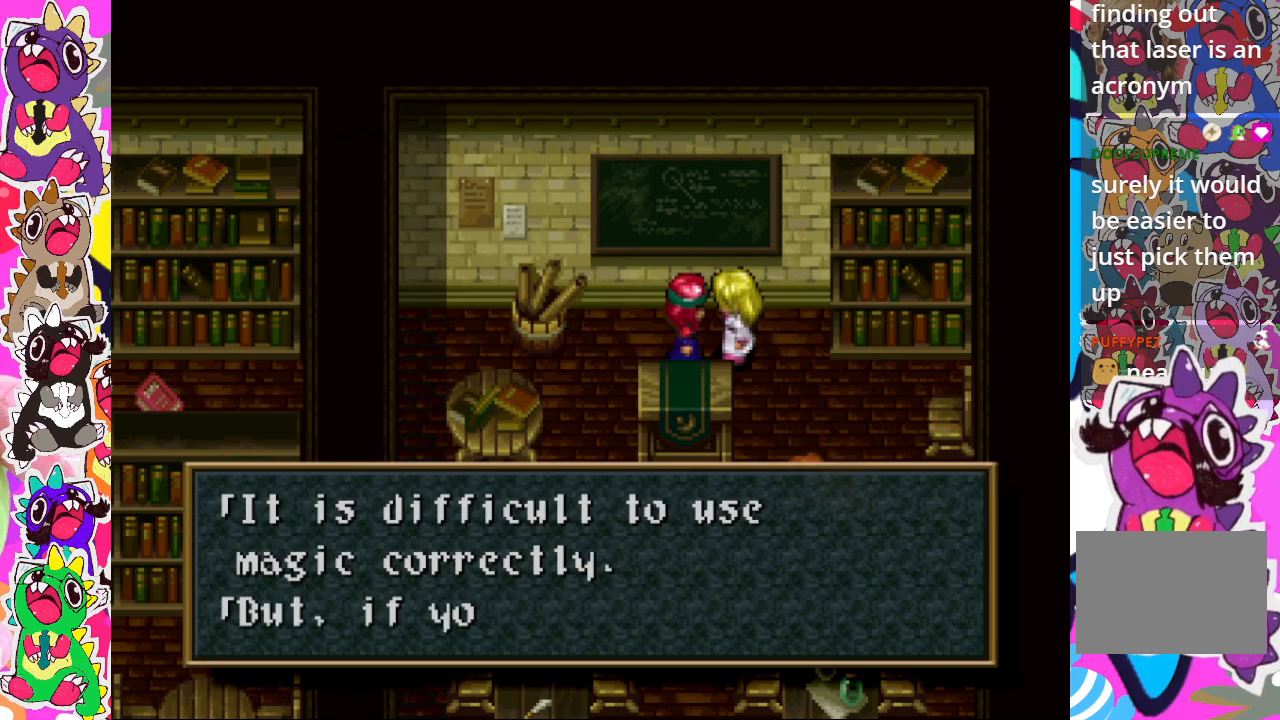
{"buttons": [], "left_stick": "center", "right_stick": "center", "events": []}
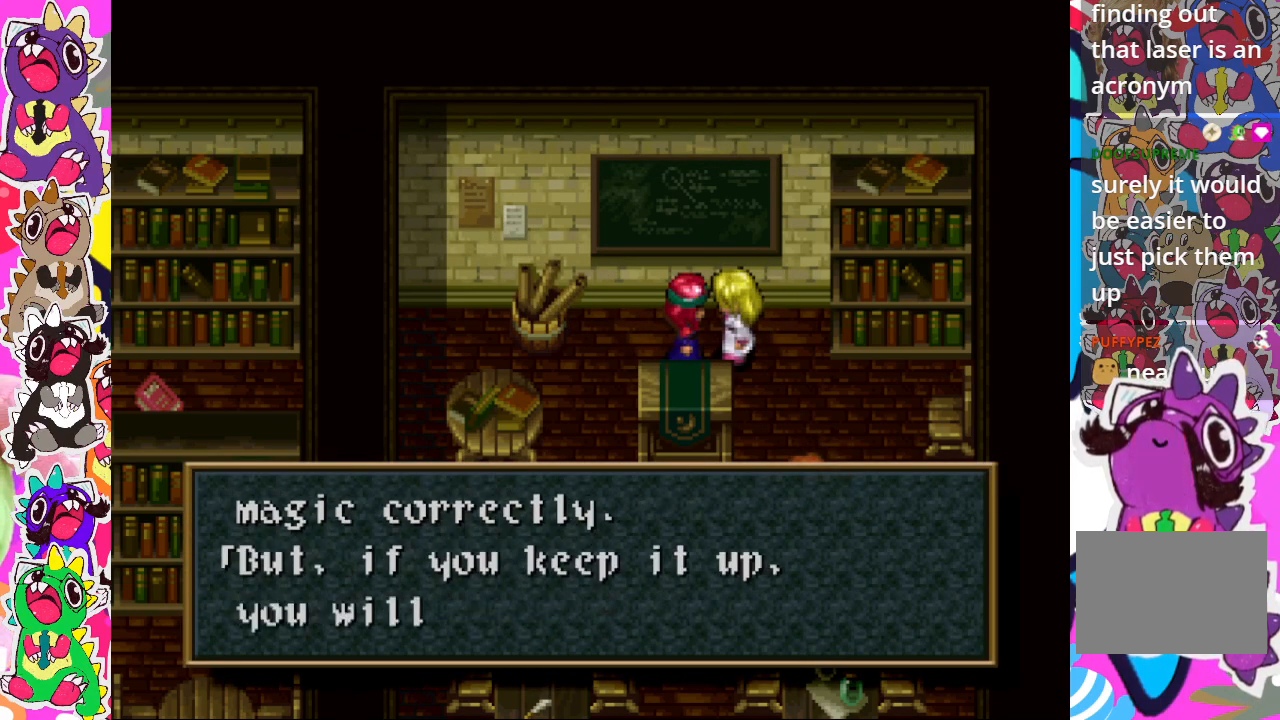
{"buttons": [], "left_stick": "center", "right_stick": "center", "events": []}
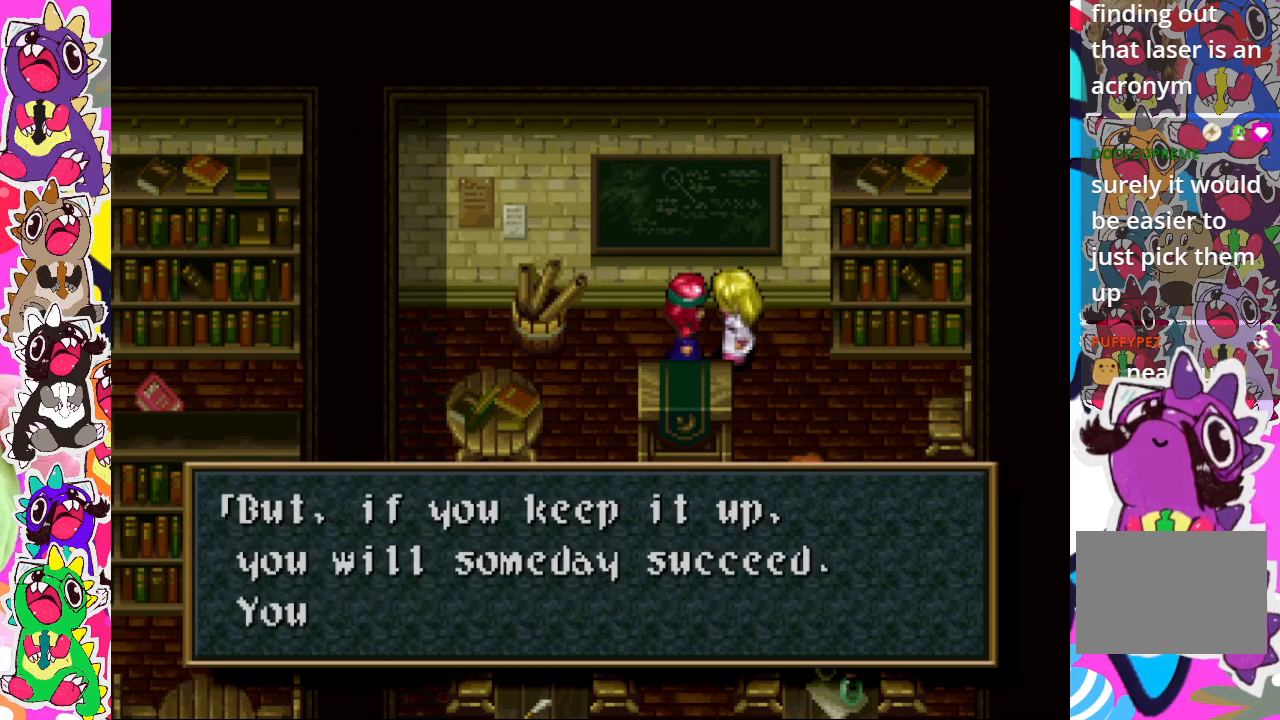
{"buttons": [], "left_stick": "center", "right_stick": "center", "events": [[17, "CROSS", "down"], [217, "CROSS", "up"]]}
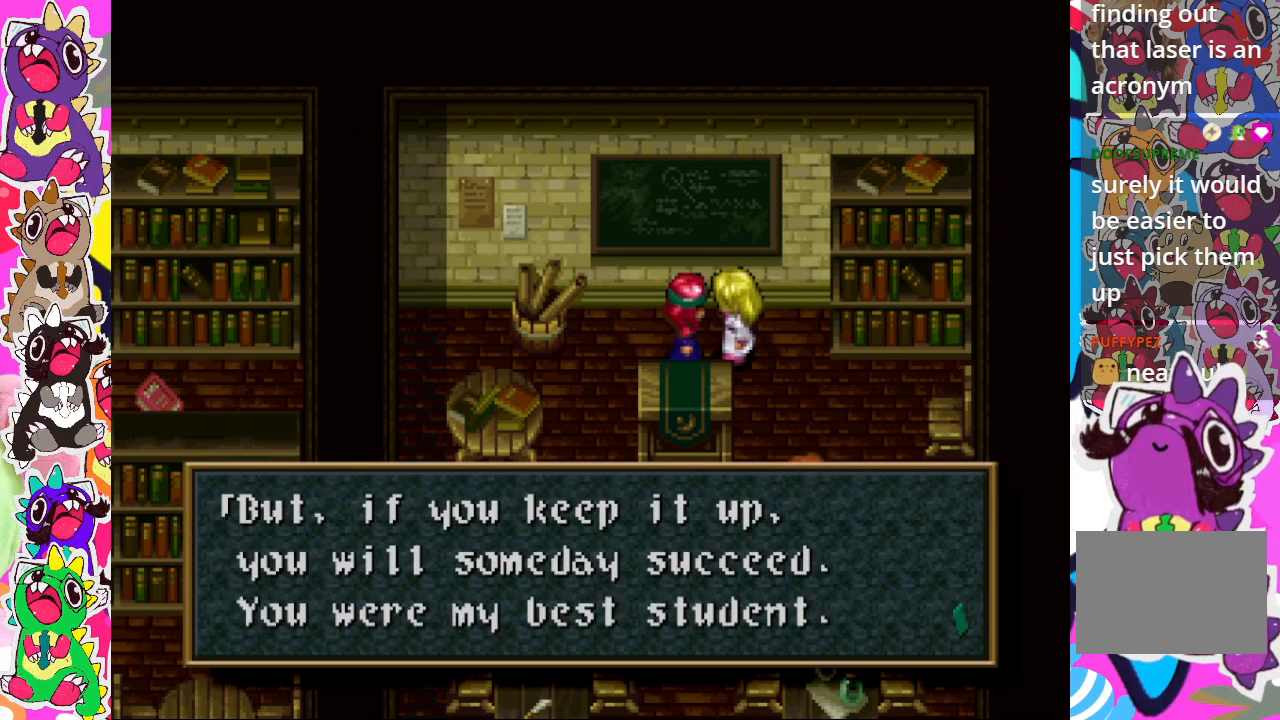
{"buttons": [], "left_stick": "center", "right_stick": "center", "events": [[167, "CROSS", "down"], [333, "CROSS", "up"]]}
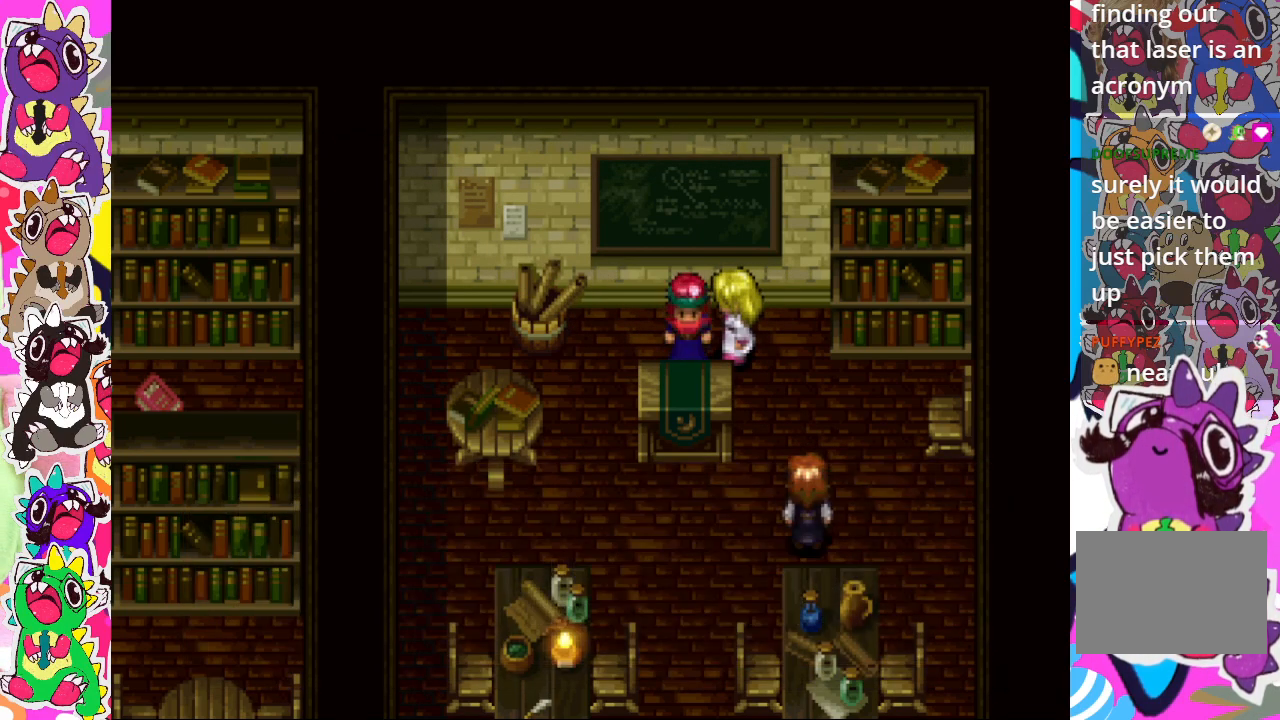
{"buttons": [], "left_stick": "center", "right_stick": "center", "events": [[233, "DPAD_RIGHT", "down"], [367, "DPAD_DOWN", "down"], [367, "DPAD_RIGHT", "up"], [500, "DPAD_DOWN", "up"]]}
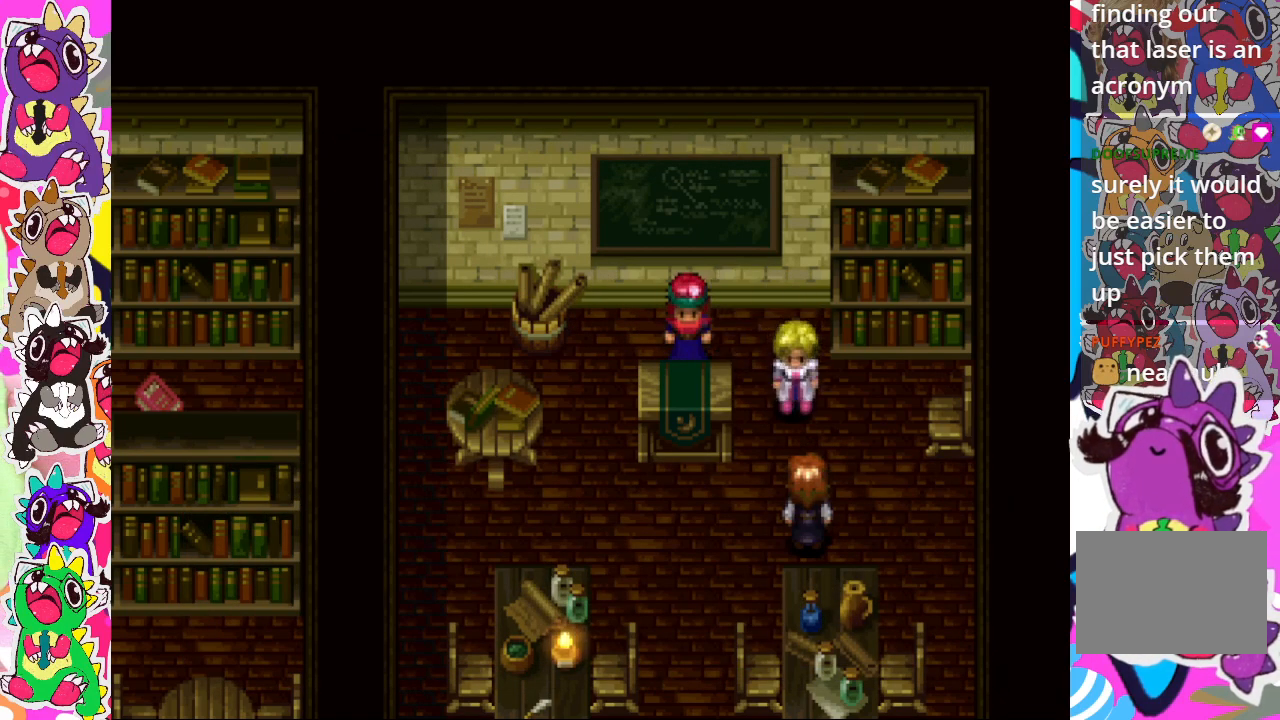
{"buttons": ["CROSS", "DPAD_UP"], "left_stick": "center", "right_stick": "center", "events": [[50, "DPAD_RIGHT", "down"], [267, "DPAD_RIGHT", "up"], [267, "DPAD_UP", "down"], [383, "CROSS", "down"]]}
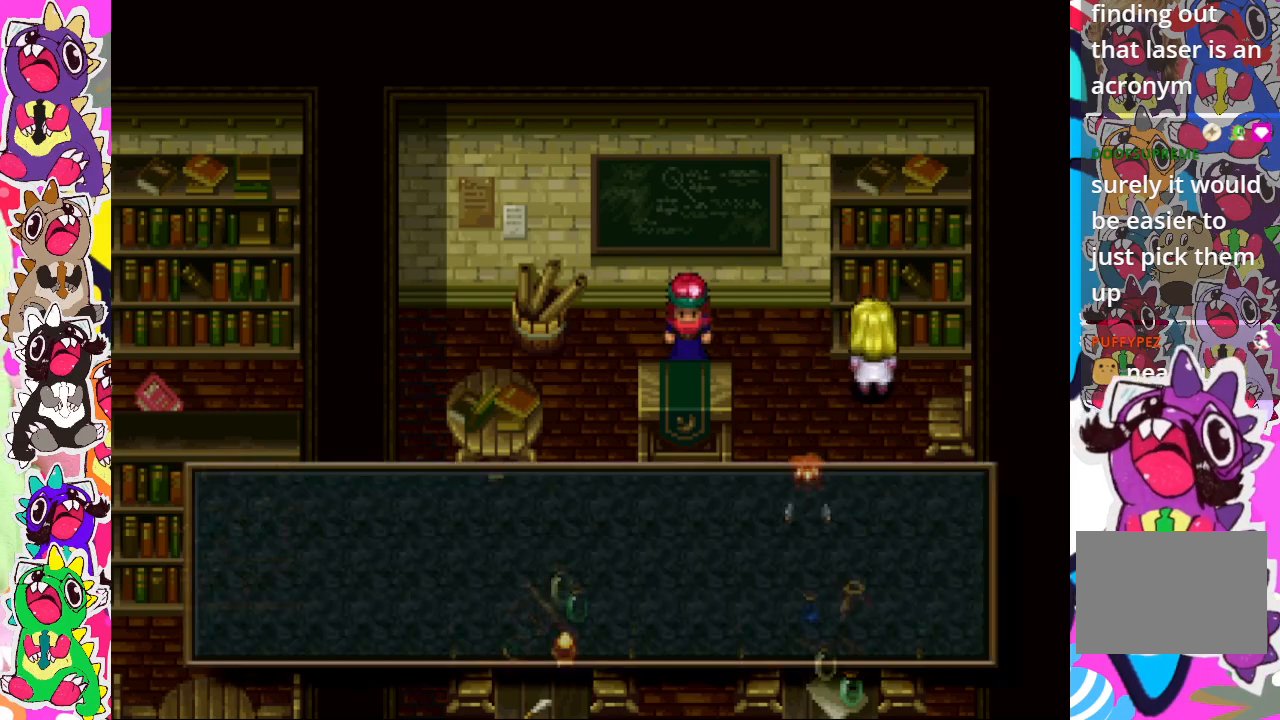
{"buttons": [], "left_stick": "center", "right_stick": "center", "events": [[67, "CROSS", "up"], [100, "DPAD_UP", "up"]]}
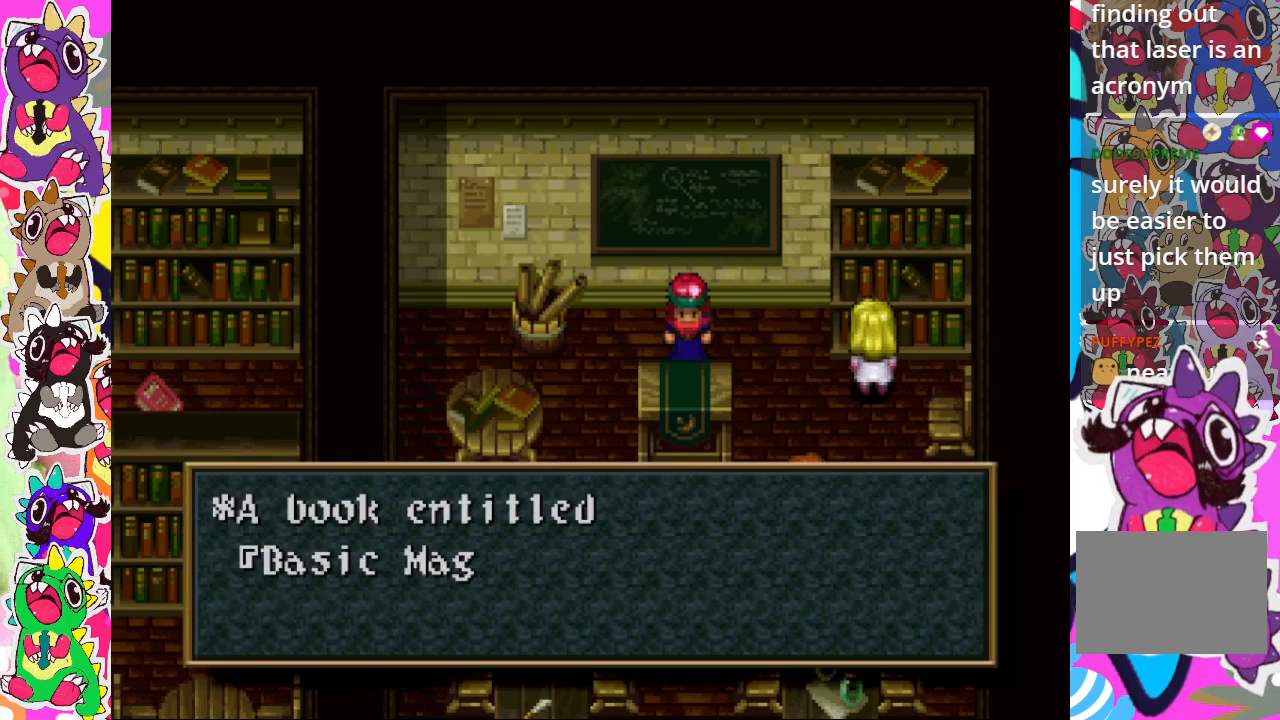
{"buttons": [], "left_stick": "center", "right_stick": "center", "events": []}
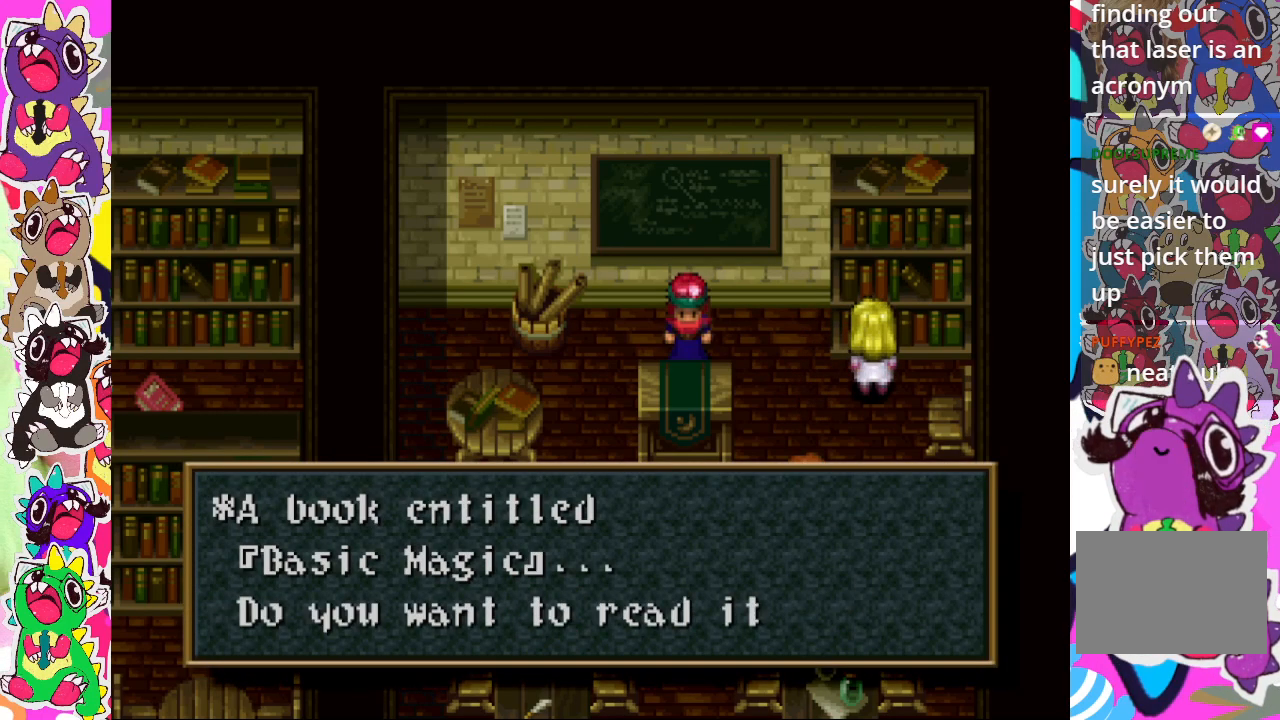
{"buttons": [], "left_stick": "center", "right_stick": "center", "events": []}